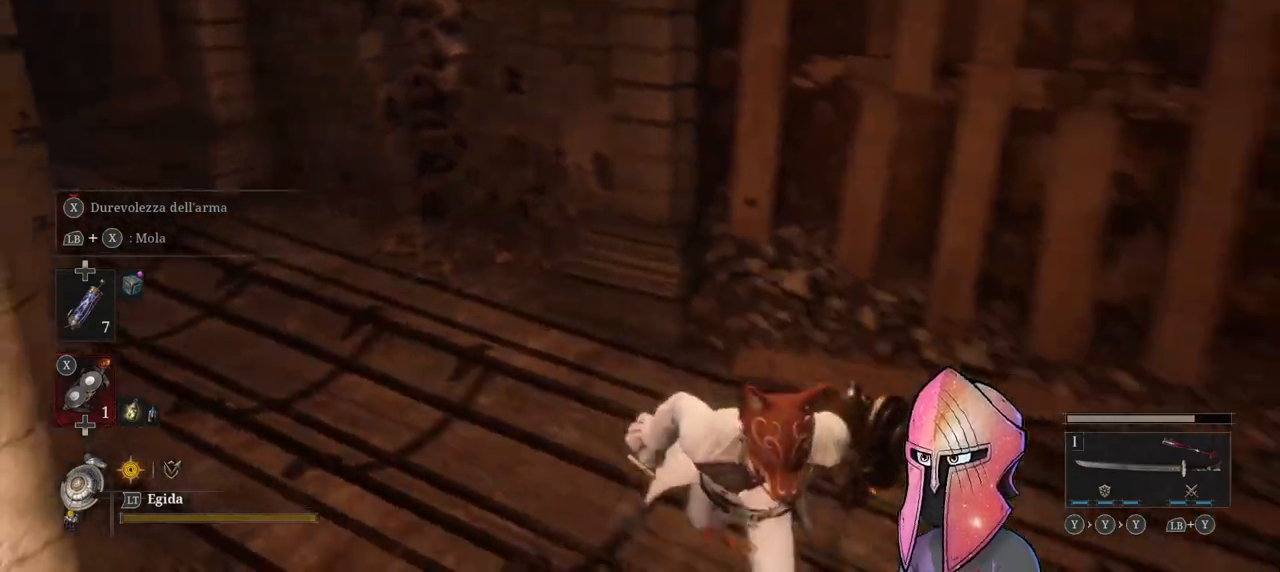
Gameplay with a controller (Xbox layout); each line is a JSON object with the inputs held at the frame after it. "events" lists button and stick changes between this image and that frame as [ms after this image, input, new state], when the widget could be followed in between.
{"buttons": [], "left_stick": "center", "right_stick": "center", "events": [[400, "B", "up"], [433, "left_stick", "center"]]}
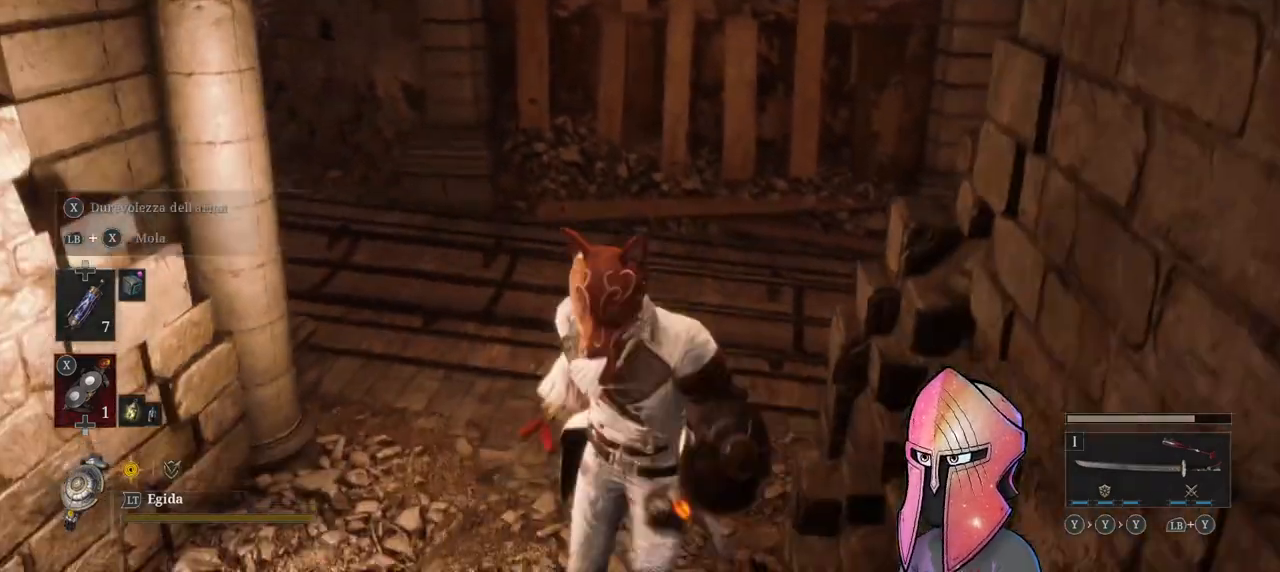
{"buttons": [], "left_stick": "center", "right_stick": "center", "events": []}
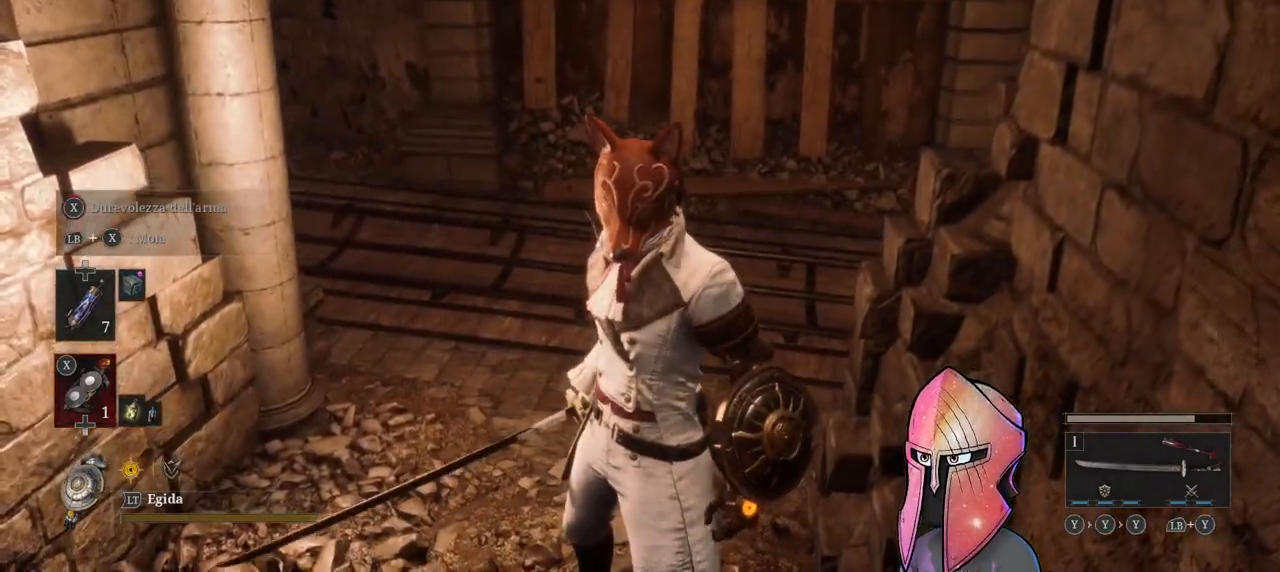
{"buttons": [], "left_stick": "center", "right_stick": "center", "events": []}
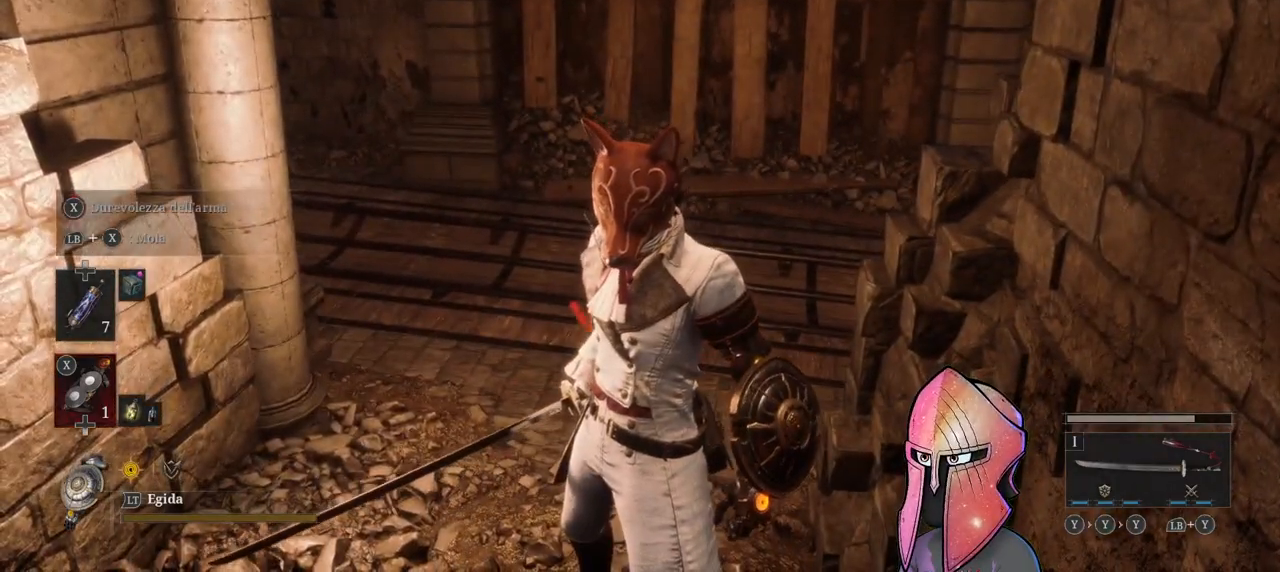
{"buttons": [], "left_stick": "up-left", "right_stick": "right", "events": [[400, "right_stick", "down-right"], [450, "left_stick", "up-left"], [450, "right_stick", "right"]]}
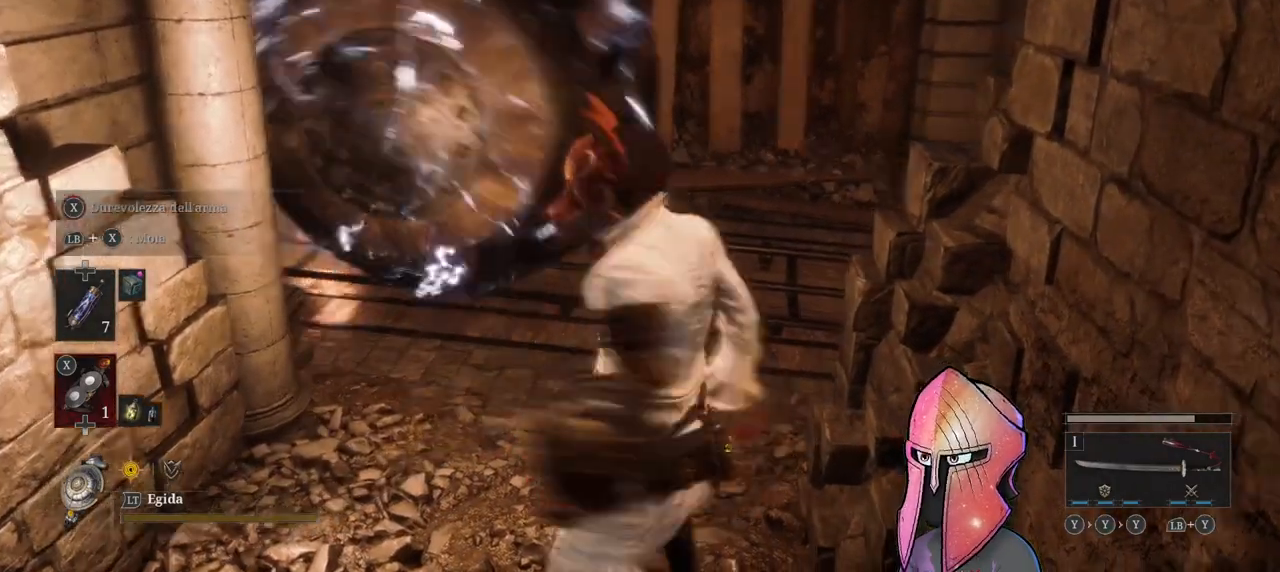
{"buttons": [], "left_stick": "up-left", "right_stick": "center", "events": [[283, "right_stick", "center"], [350, "right_stick", "right"], [500, "right_stick", "center"]]}
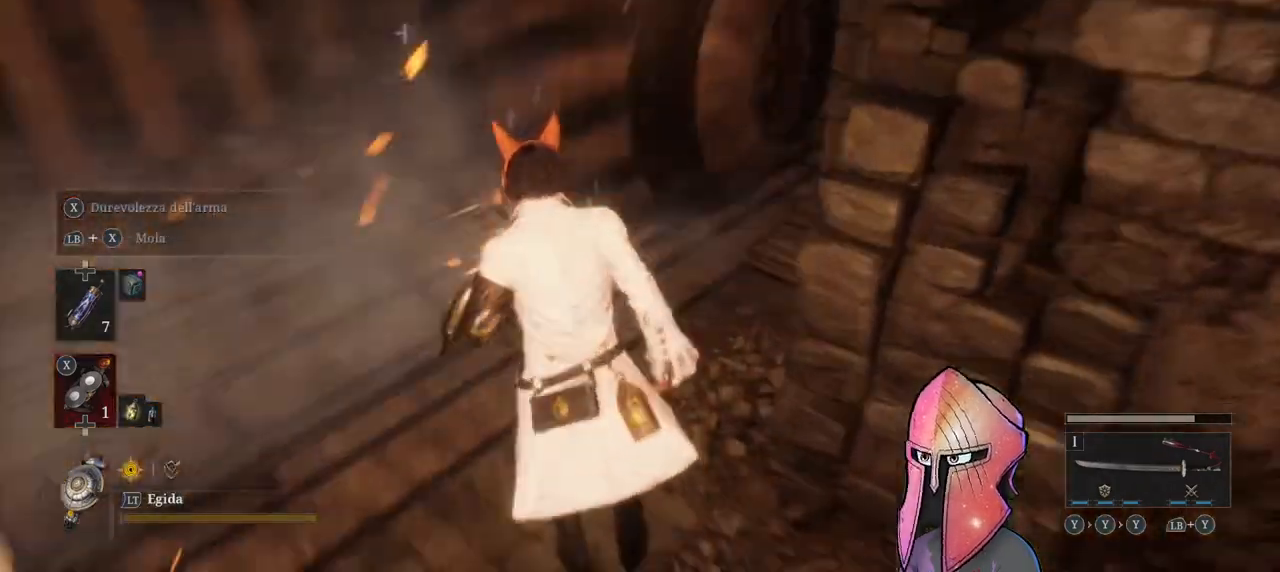
{"buttons": ["B"], "left_stick": "up", "right_stick": "center", "events": [[133, "B", "down"], [217, "left_stick", "up"]]}
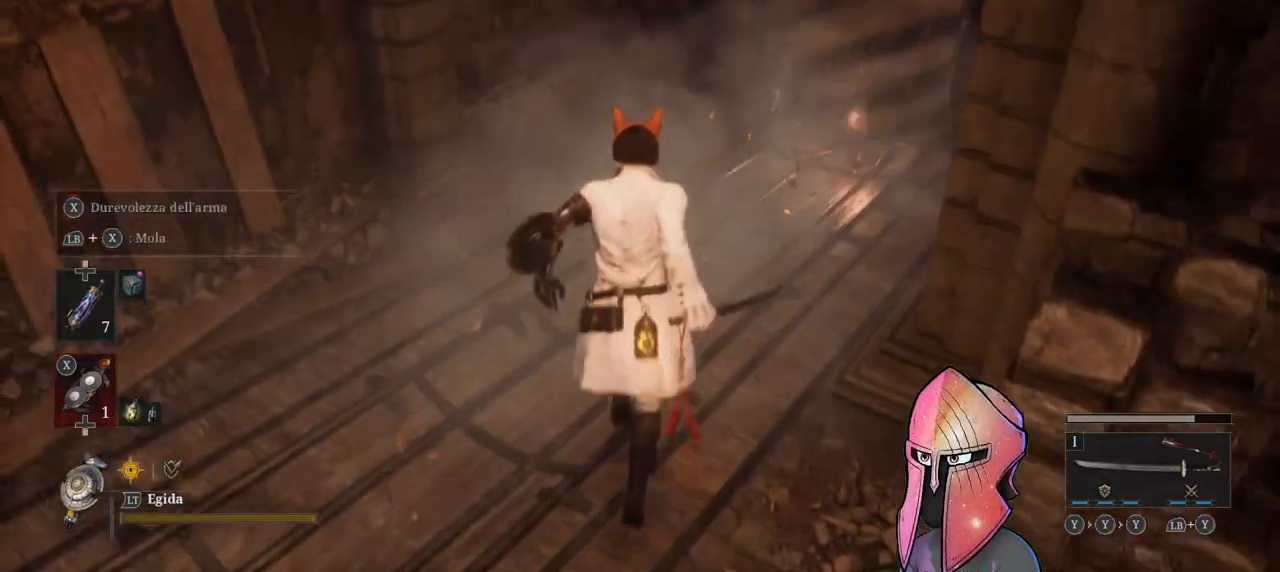
{"buttons": ["B"], "left_stick": "up-right", "right_stick": "center", "events": [[117, "left_stick", "up-right"]]}
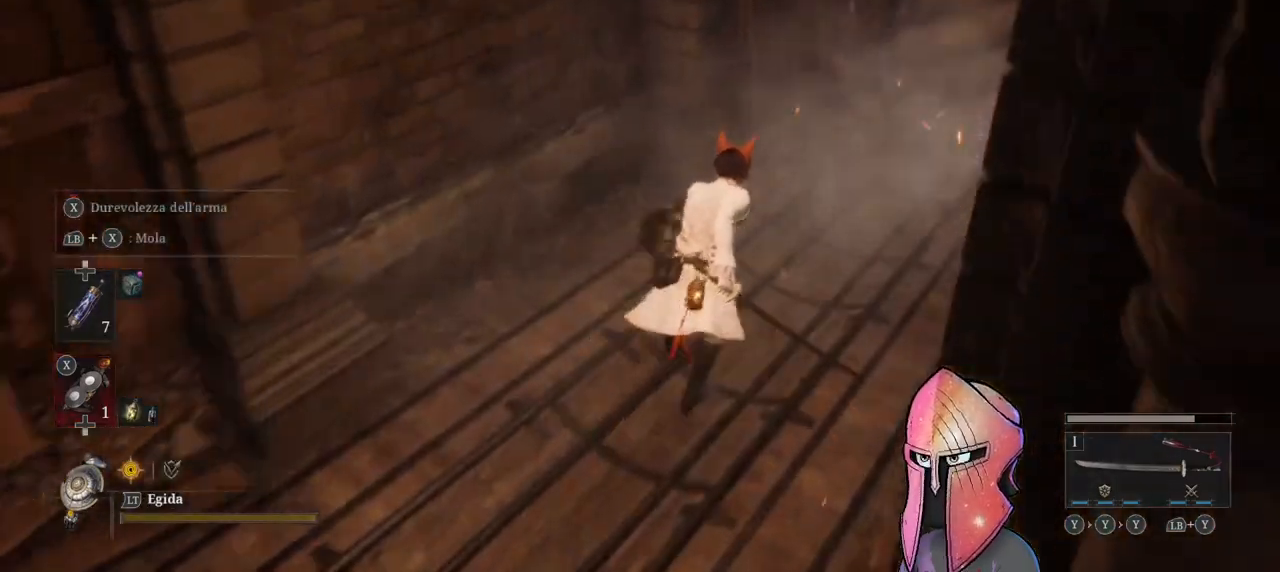
{"buttons": ["B"], "left_stick": "up-right", "right_stick": "center", "events": []}
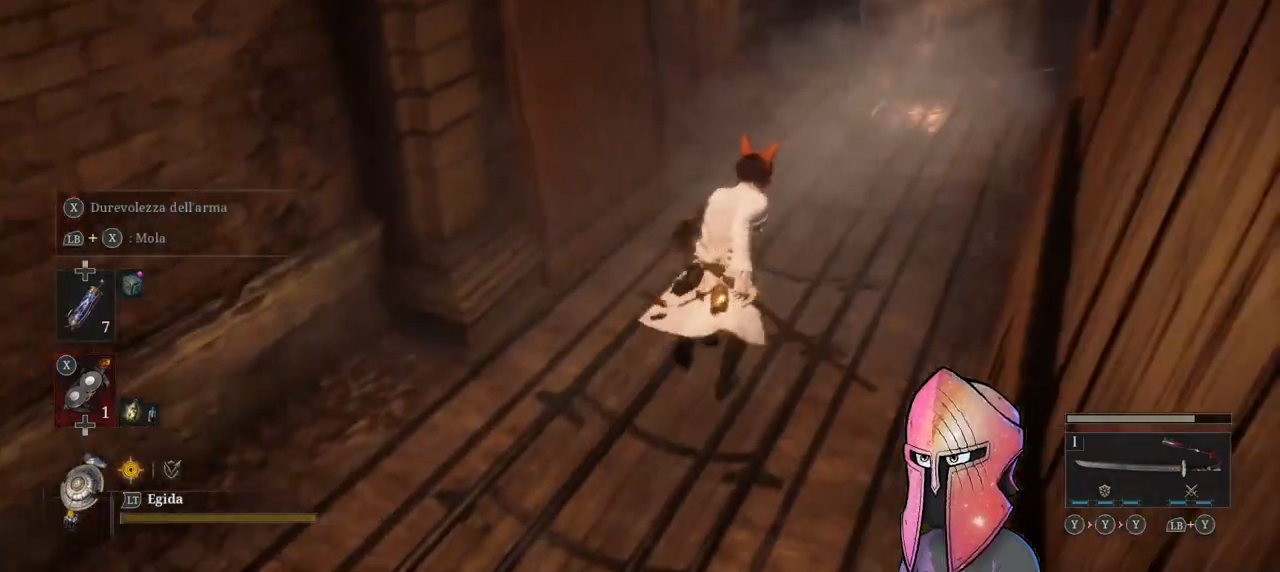
{"buttons": ["B"], "left_stick": "up-right", "right_stick": "center", "events": []}
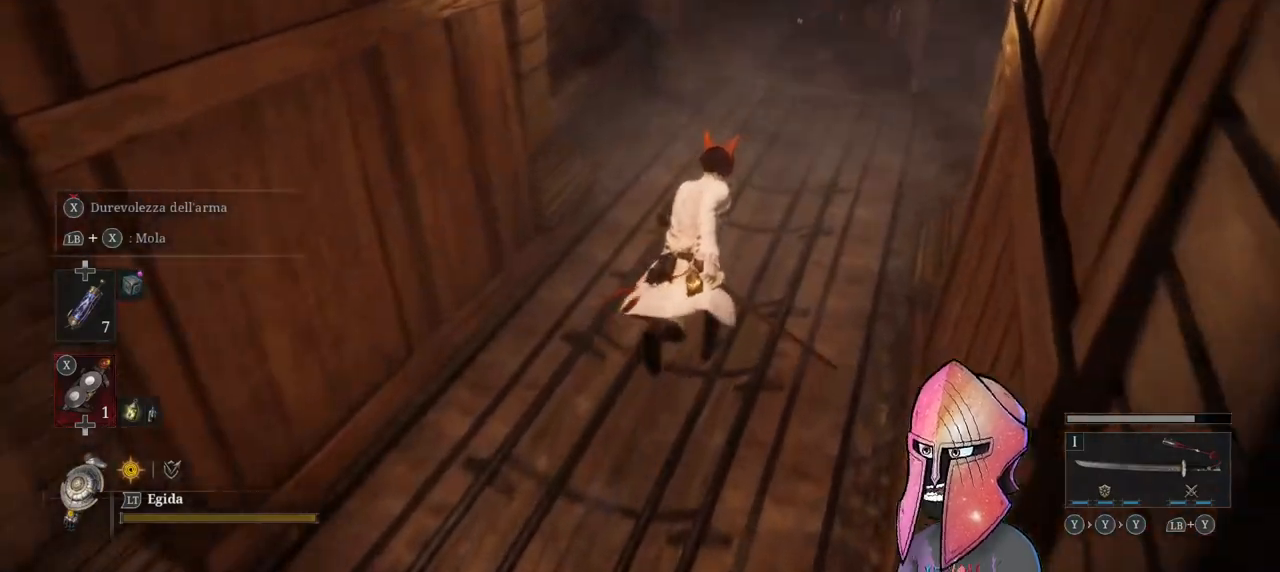
{"buttons": [], "left_stick": "up-right", "right_stick": "right", "events": [[183, "B", "up"], [367, "right_stick", "right"]]}
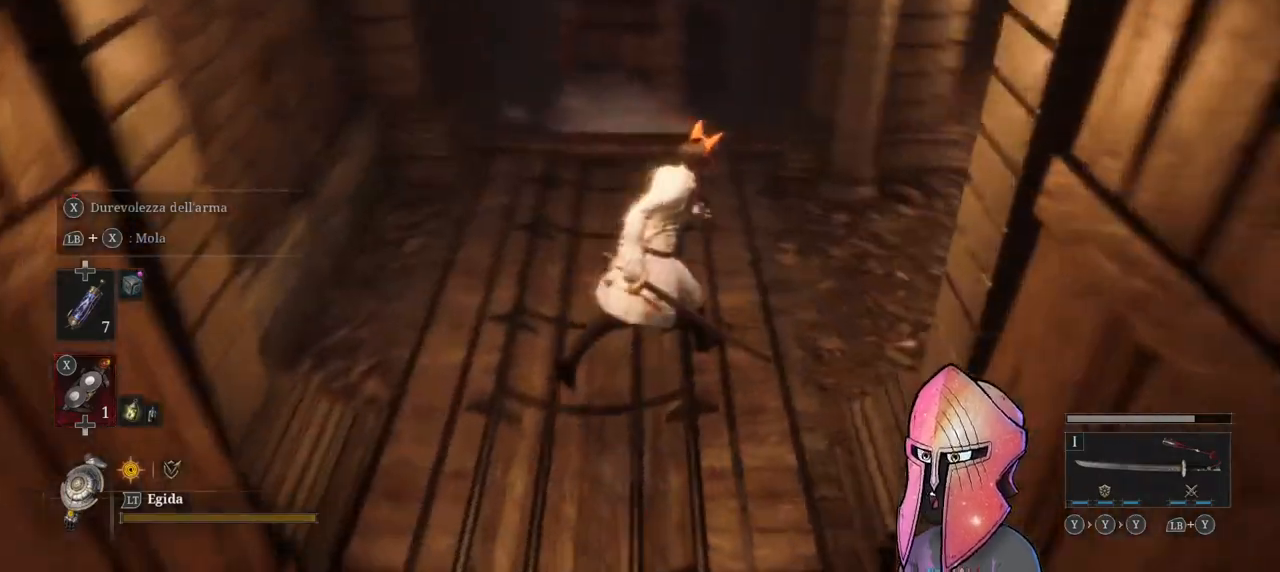
{"buttons": [], "left_stick": "up-right", "right_stick": "center", "events": [[183, "right_stick", "center"]]}
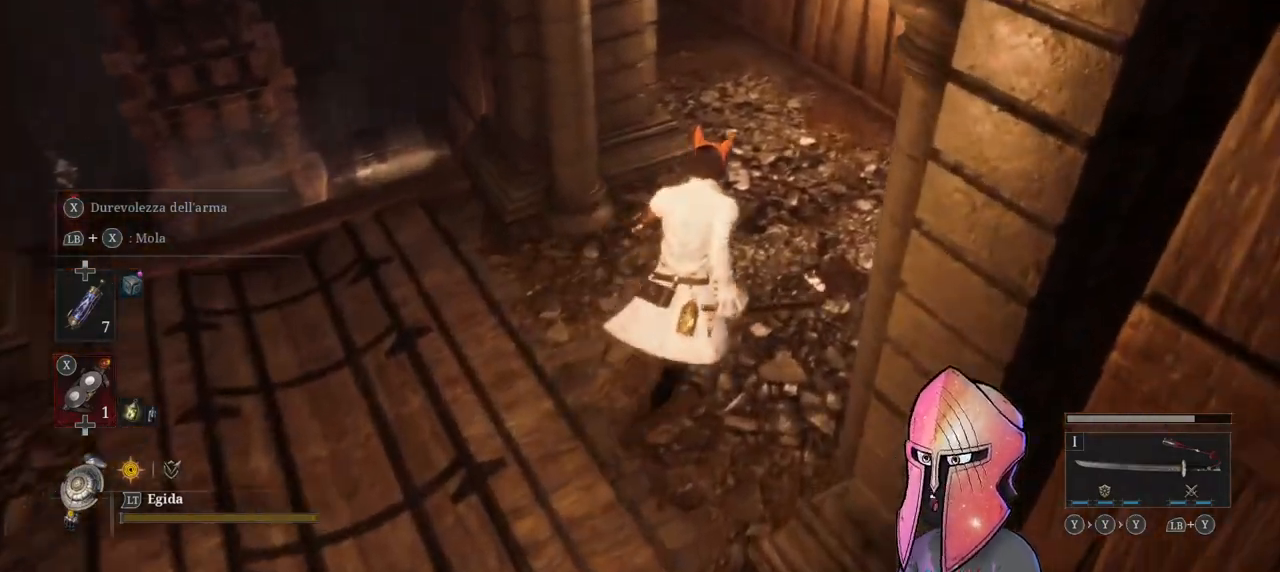
{"buttons": [], "left_stick": "up-right", "right_stick": "center", "events": [[67, "right_stick", "left"], [483, "right_stick", "center"]]}
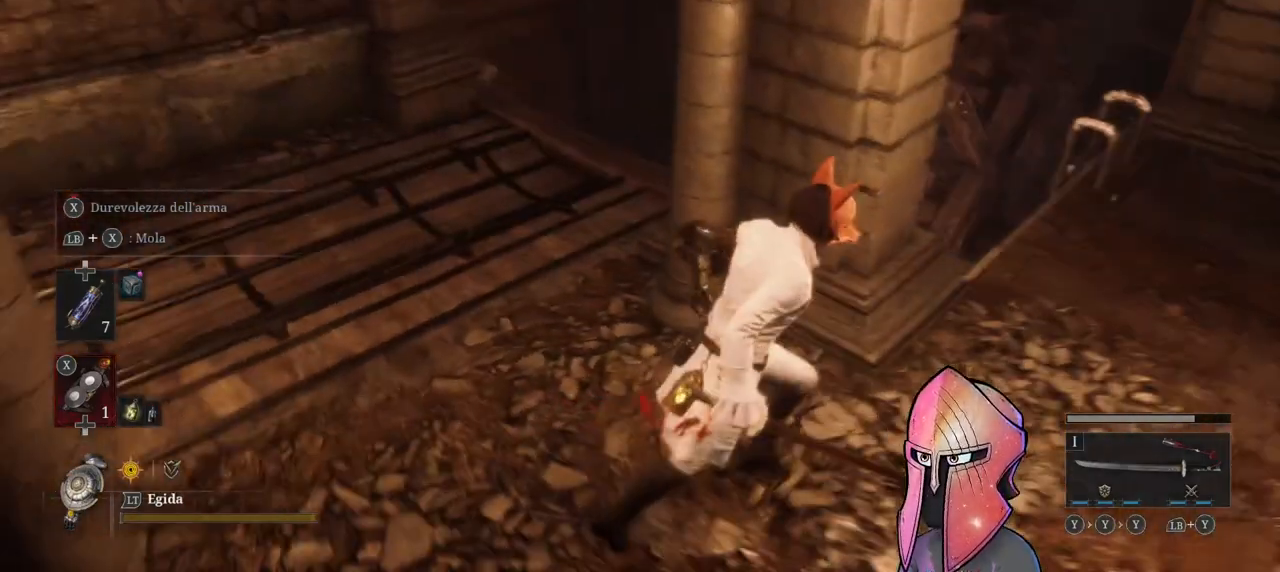
{"buttons": [], "left_stick": "up-right", "right_stick": "center", "events": []}
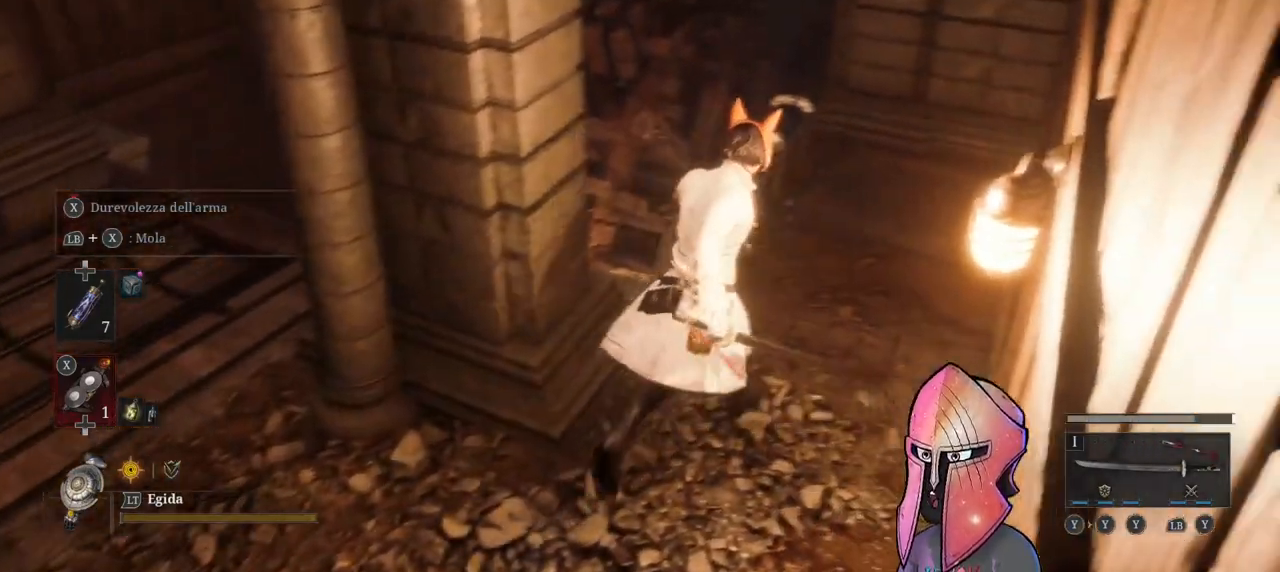
{"buttons": [], "left_stick": "up", "right_stick": "center", "events": [[467, "left_stick", "up"]]}
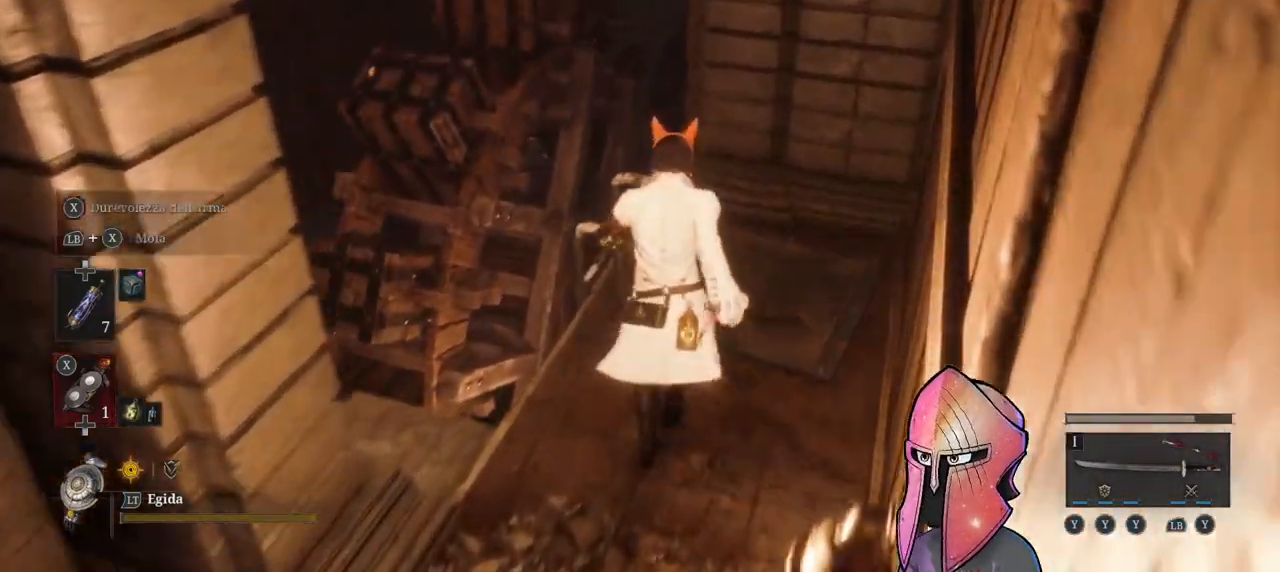
{"buttons": [], "left_stick": "center", "right_stick": "right", "events": [[150, "A", "down"], [250, "left_stick", "center"], [267, "A", "up"], [450, "right_stick", "right"]]}
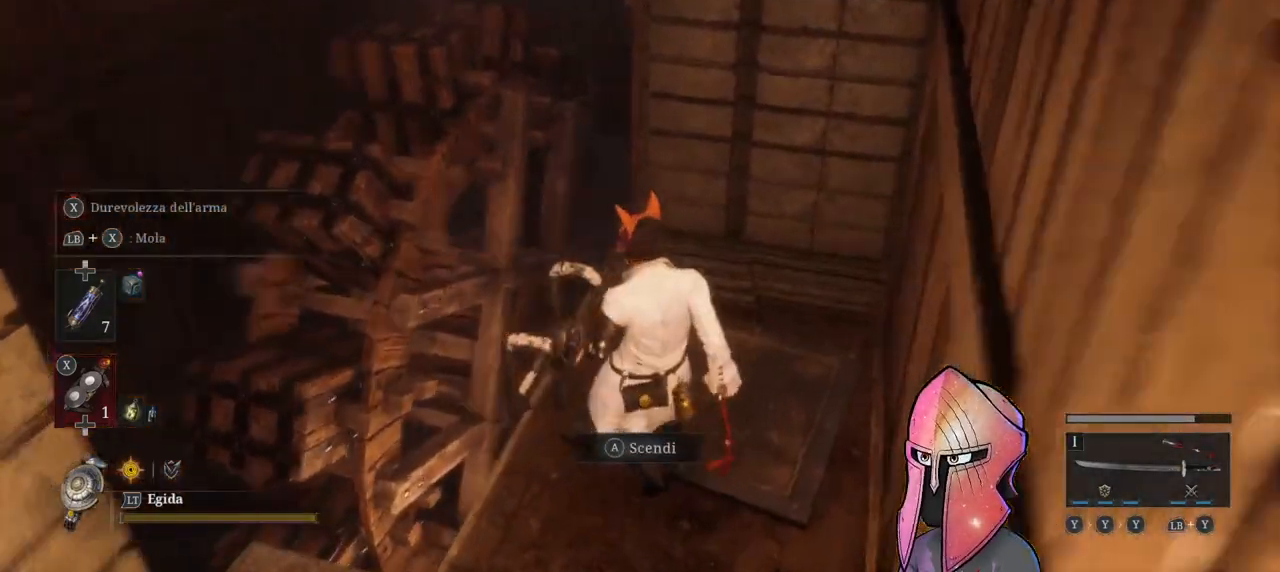
{"buttons": ["A"], "left_stick": "center", "right_stick": "center", "events": [[233, "right_stick", "center"], [417, "A", "down"]]}
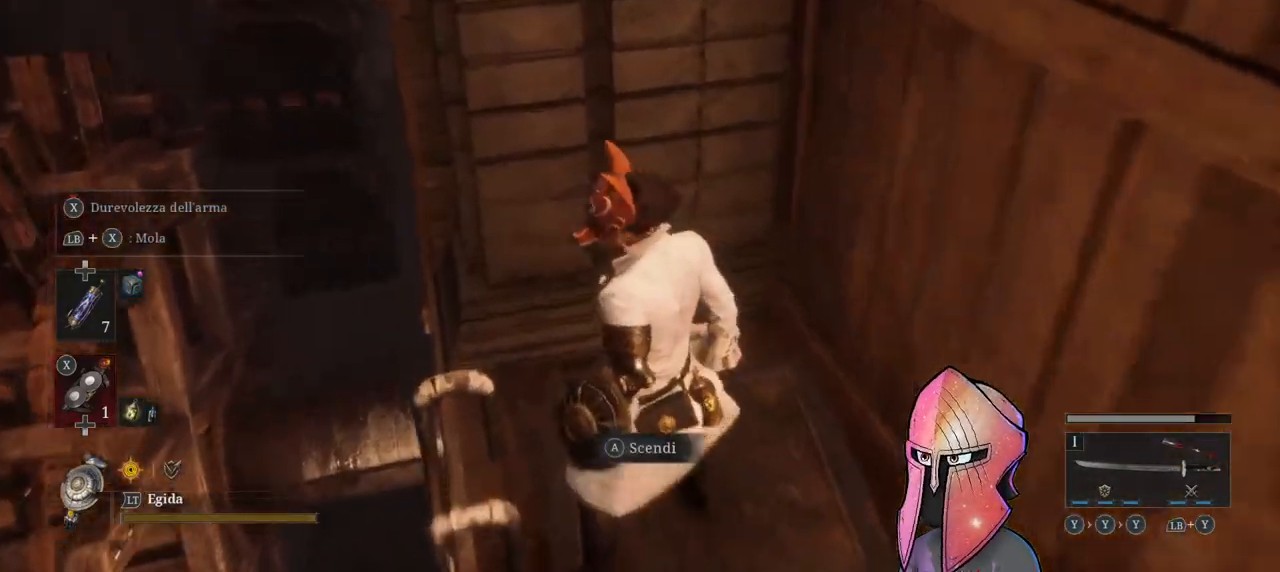
{"buttons": [], "left_stick": "down", "right_stick": "down-right", "events": [[17, "A", "up"], [400, "left_stick", "down"], [433, "right_stick", "right"], [483, "right_stick", "down-right"]]}
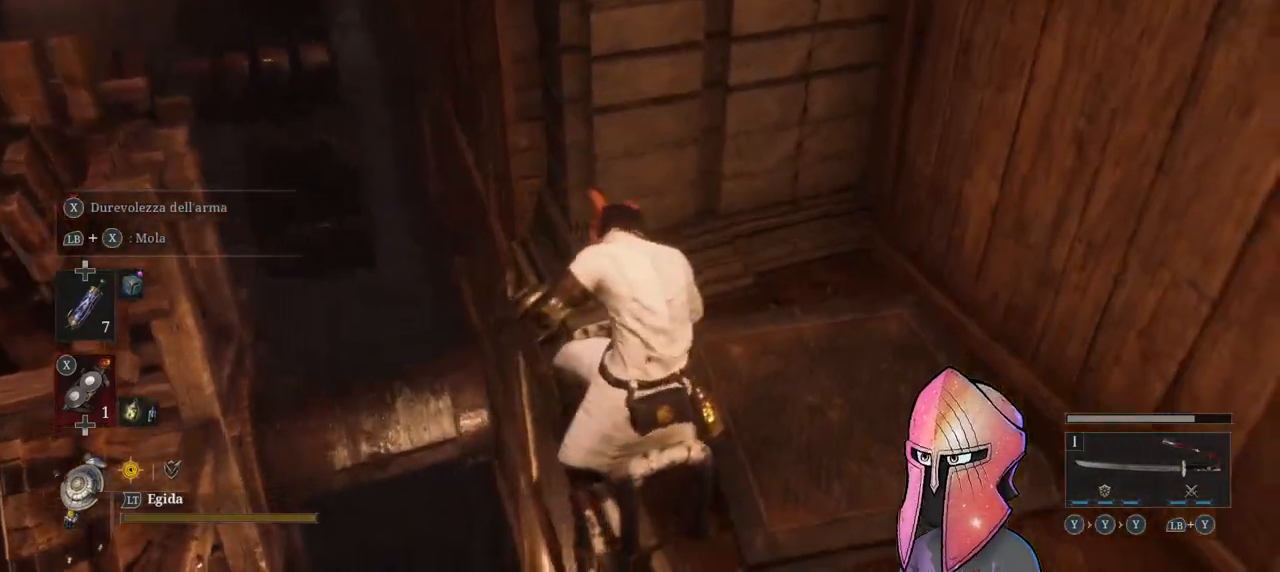
{"buttons": ["B"], "left_stick": "down", "right_stick": "center", "events": [[167, "right_stick", "center"], [317, "B", "down"]]}
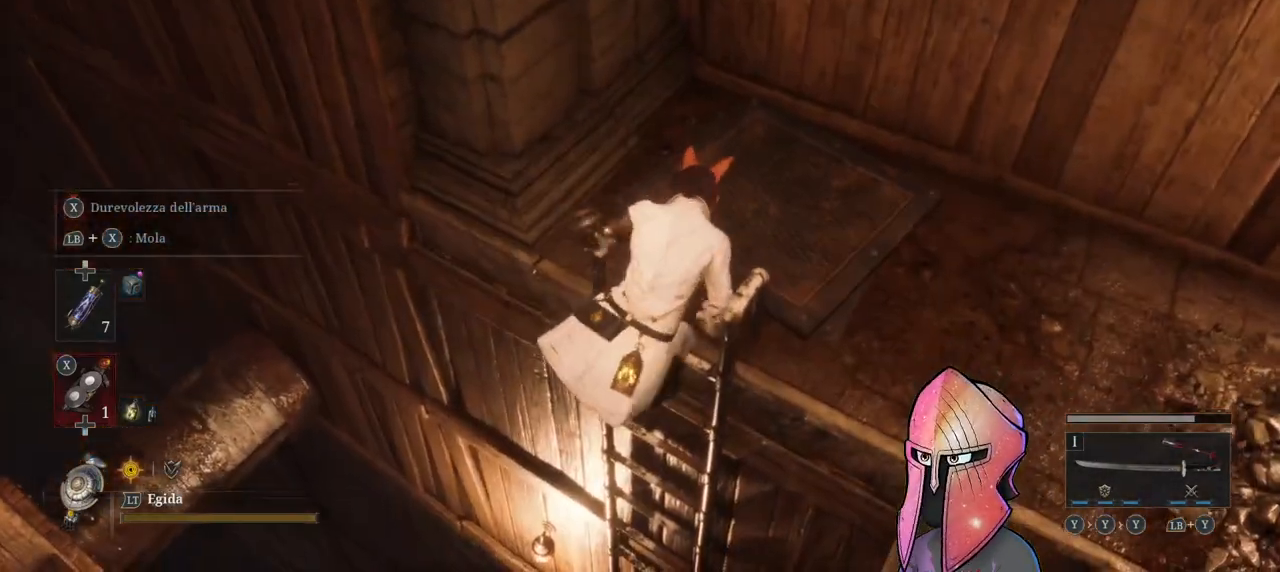
{"buttons": ["B"], "left_stick": "down", "right_stick": "center", "events": []}
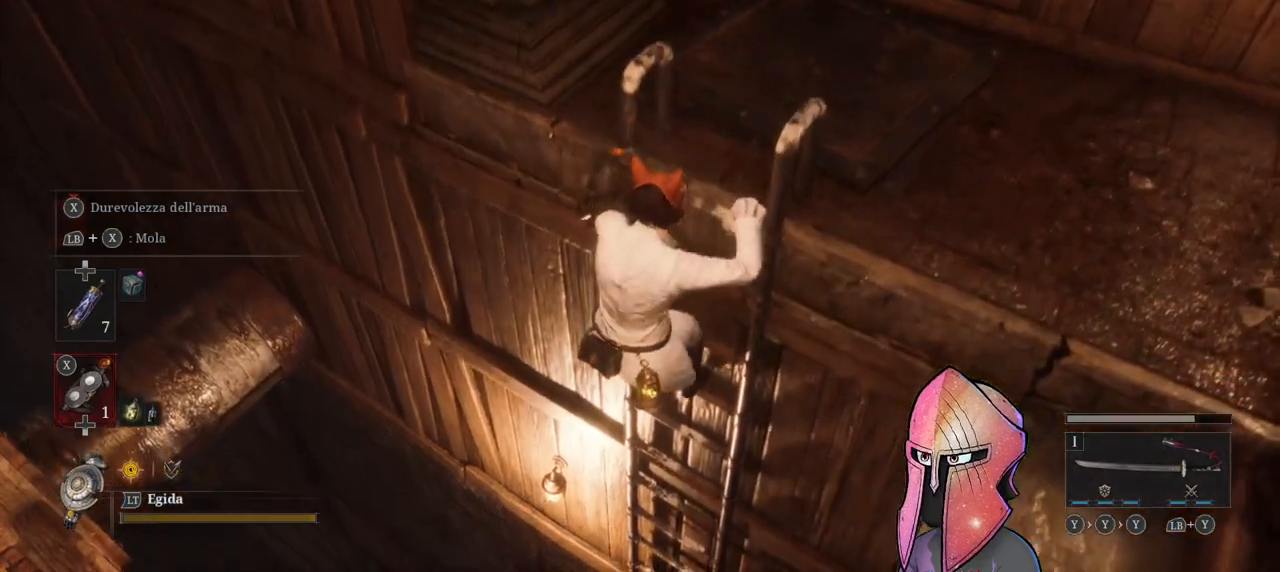
{"buttons": ["B"], "left_stick": "down", "right_stick": "center", "events": []}
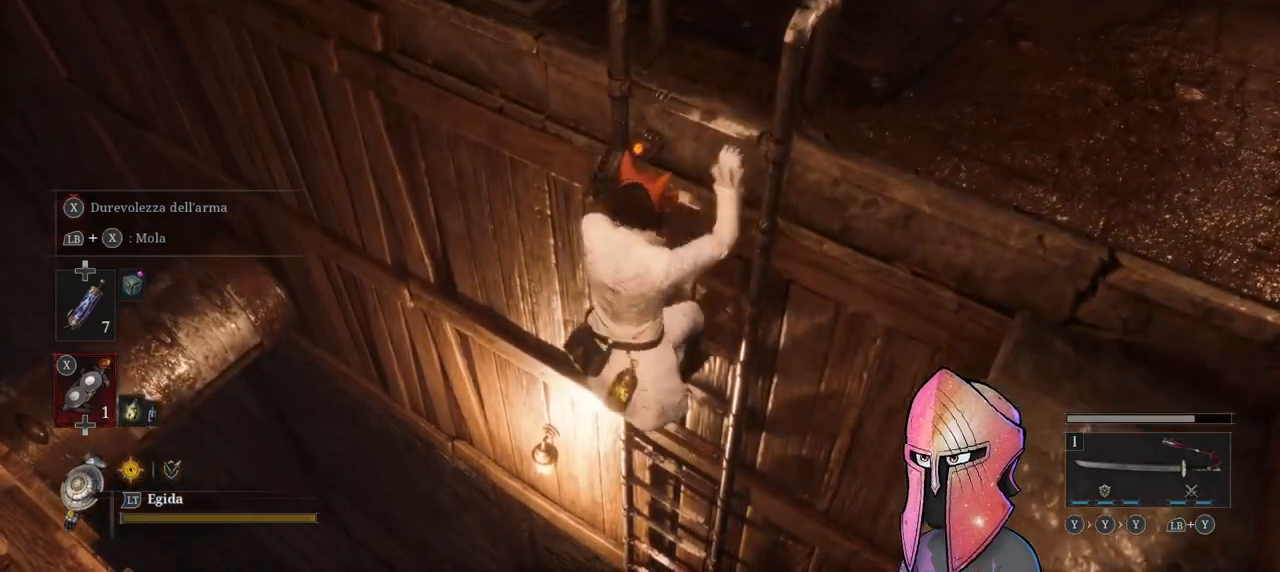
{"buttons": ["B"], "left_stick": "down", "right_stick": "center", "events": []}
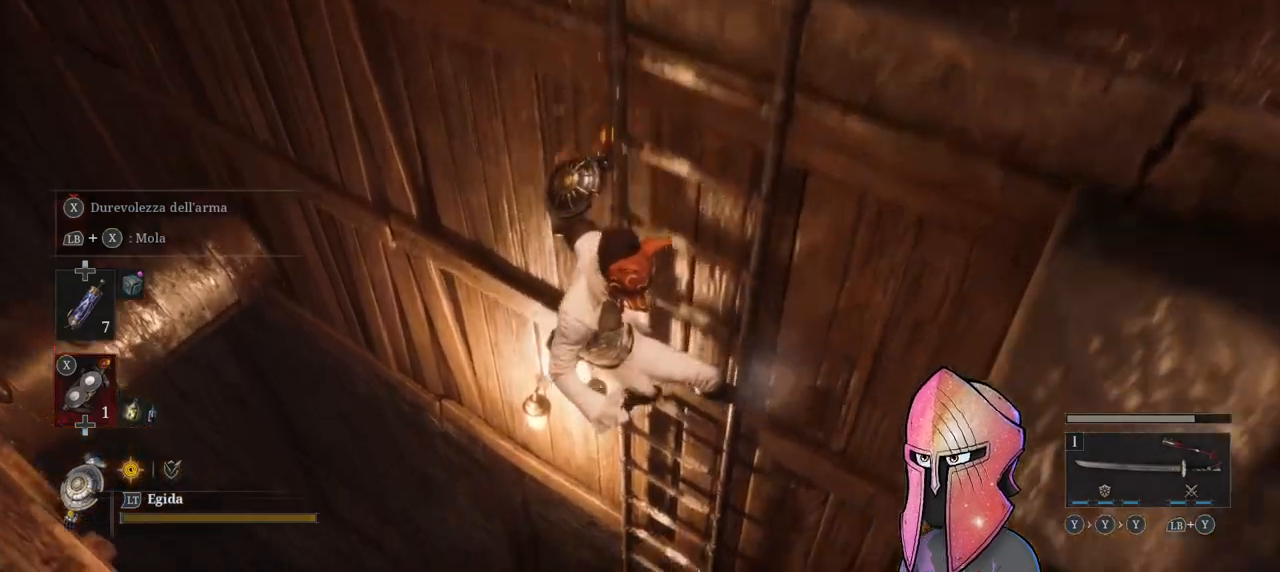
{"buttons": ["B"], "left_stick": "down", "right_stick": "center", "events": []}
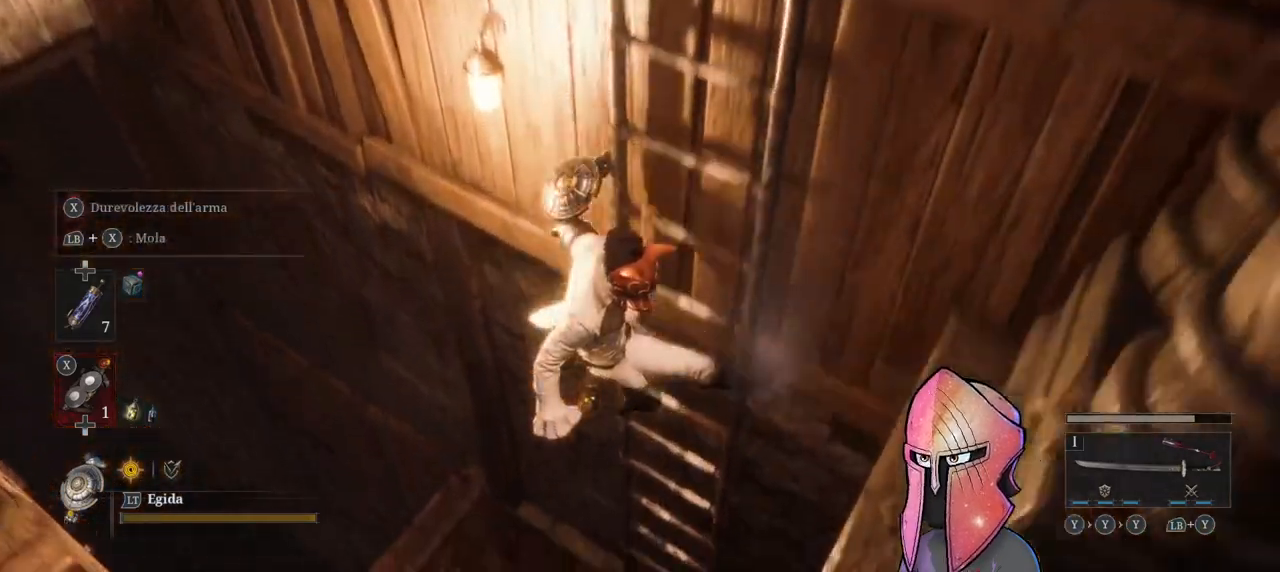
{"buttons": ["B"], "left_stick": "down", "right_stick": "center", "events": []}
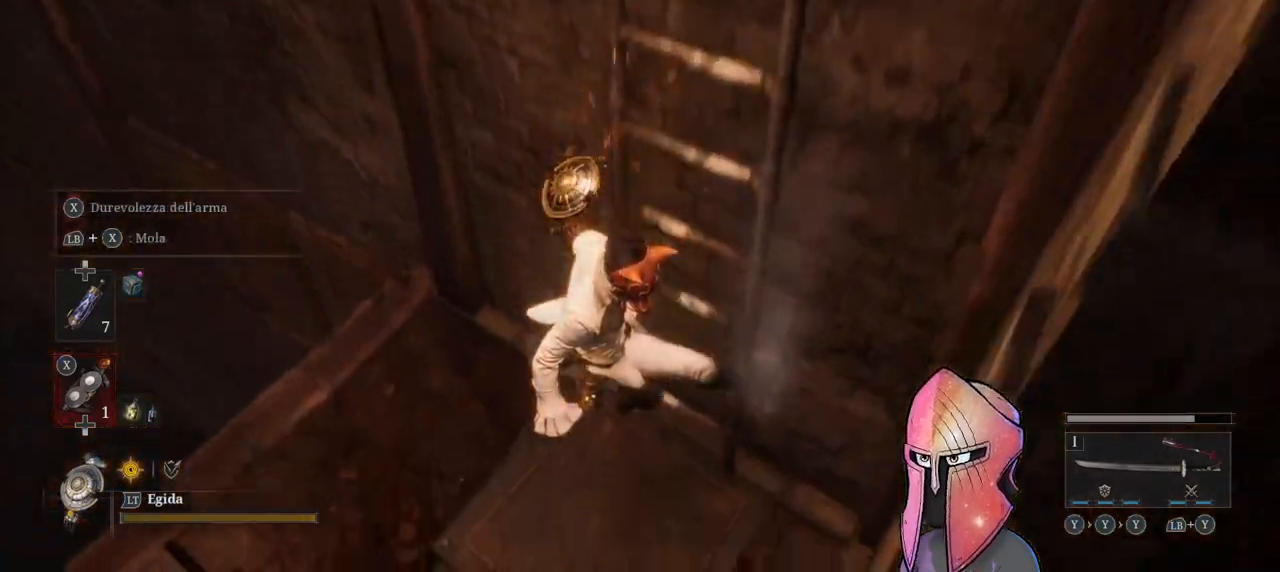
{"buttons": [], "left_stick": "center", "right_stick": "up-left", "events": [[267, "B", "up"], [367, "left_stick", "up-left"], [383, "right_stick", "left"], [483, "left_stick", "center"], [500, "right_stick", "up-left"]]}
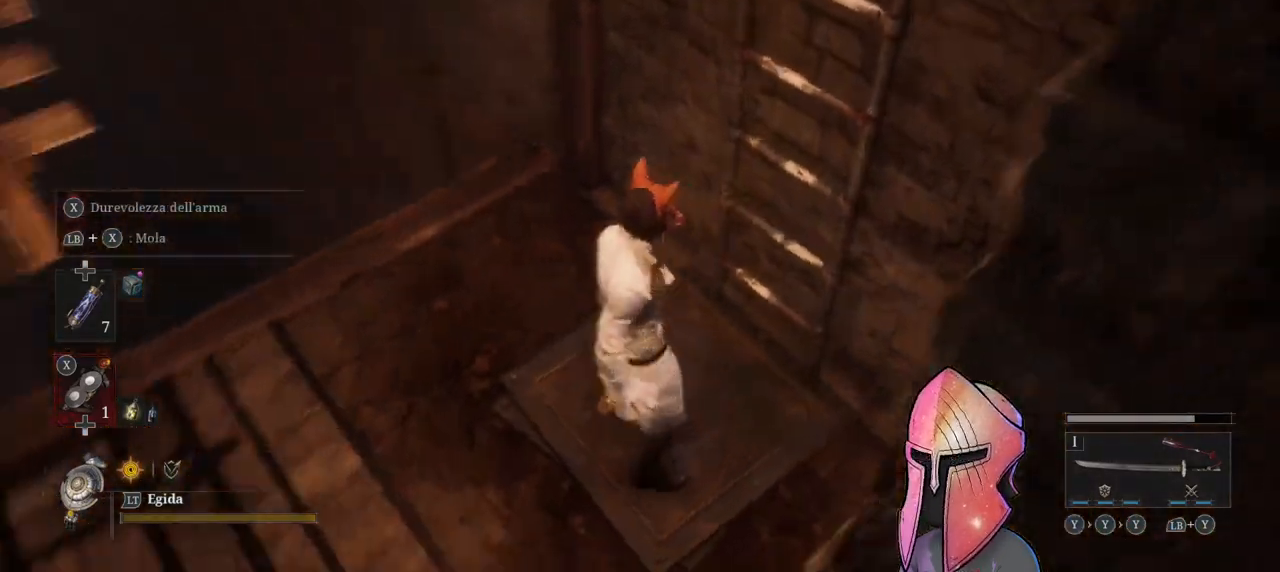
{"buttons": [], "left_stick": "center", "right_stick": "center", "events": [[283, "left_stick", "up-left"], [467, "left_stick", "center"], [483, "right_stick", "center"]]}
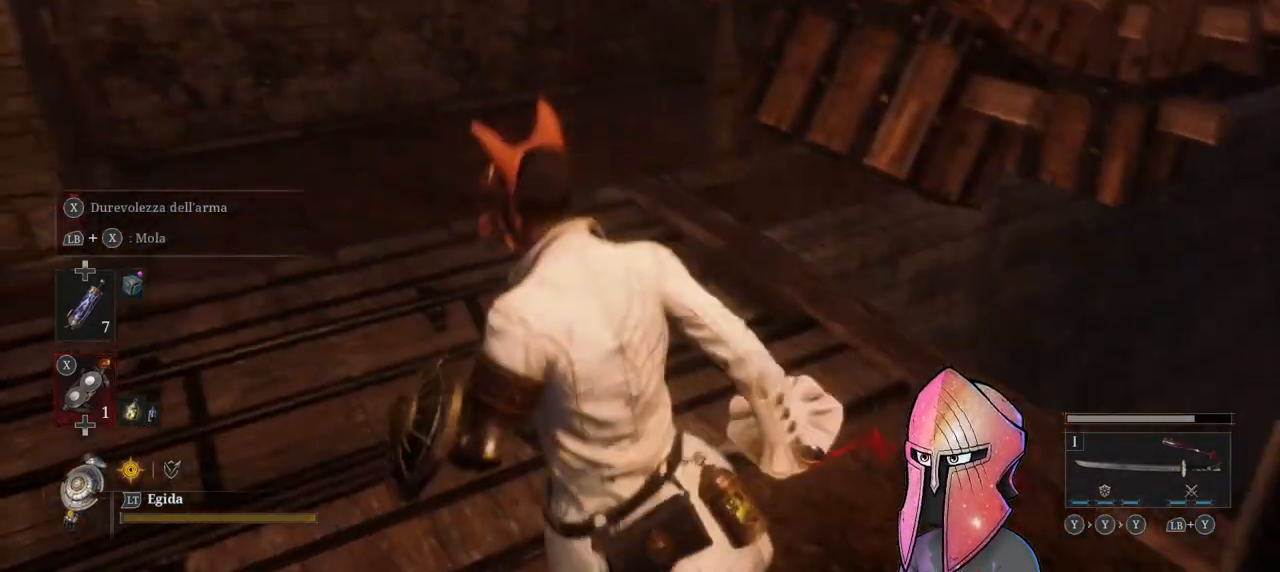
{"buttons": [], "left_stick": "up", "right_stick": "left", "events": [[333, "right_stick", "left"], [400, "left_stick", "up"]]}
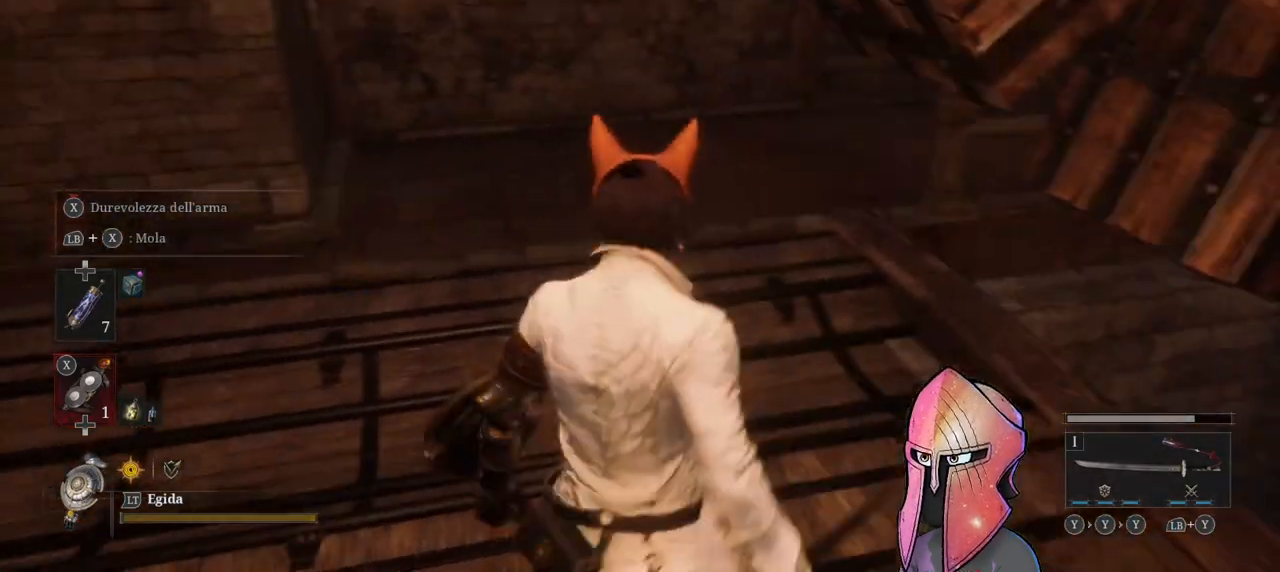
{"buttons": [], "left_stick": "up", "right_stick": "center", "events": [[133, "B", "down"], [167, "right_stick", "center"], [267, "B", "up"]]}
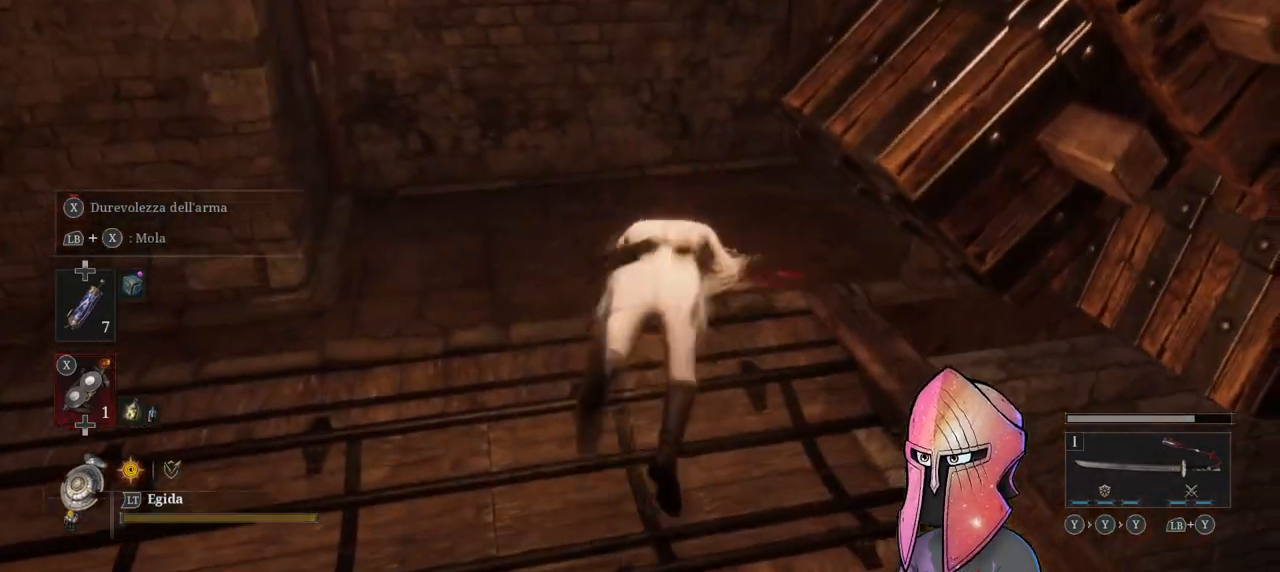
{"buttons": [], "left_stick": "up", "right_stick": "center", "events": [[200, "right_stick", "right"], [350, "right_stick", "center"]]}
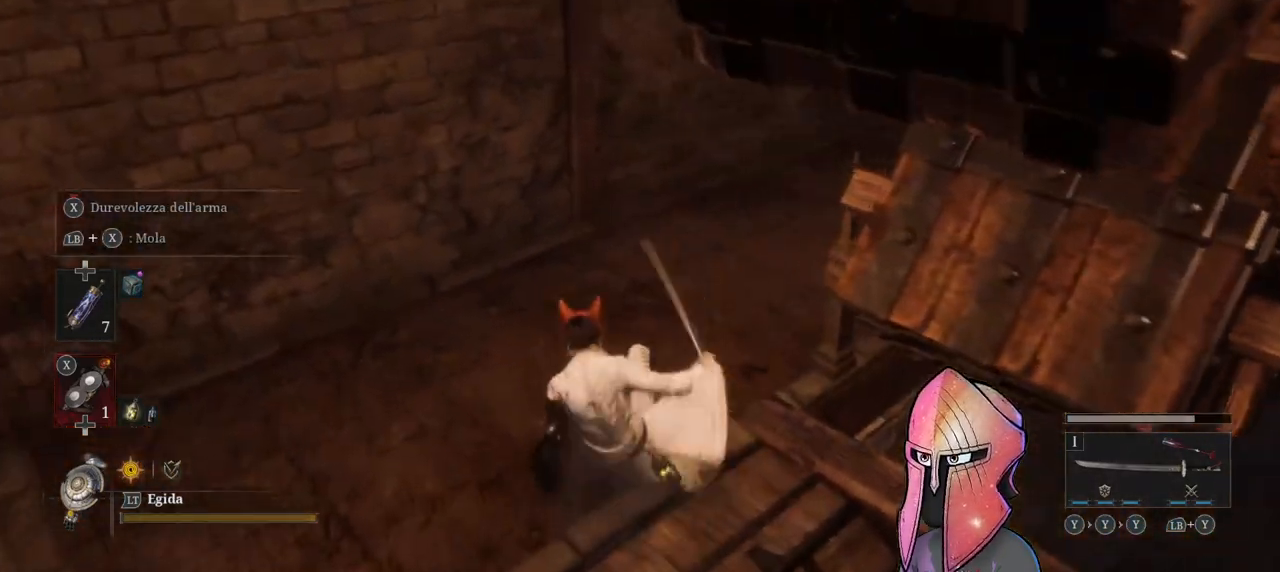
{"buttons": ["B"], "left_stick": "up", "right_stick": "center", "events": [[33, "right_stick", "right"], [233, "right_stick", "center"], [317, "B", "down"]]}